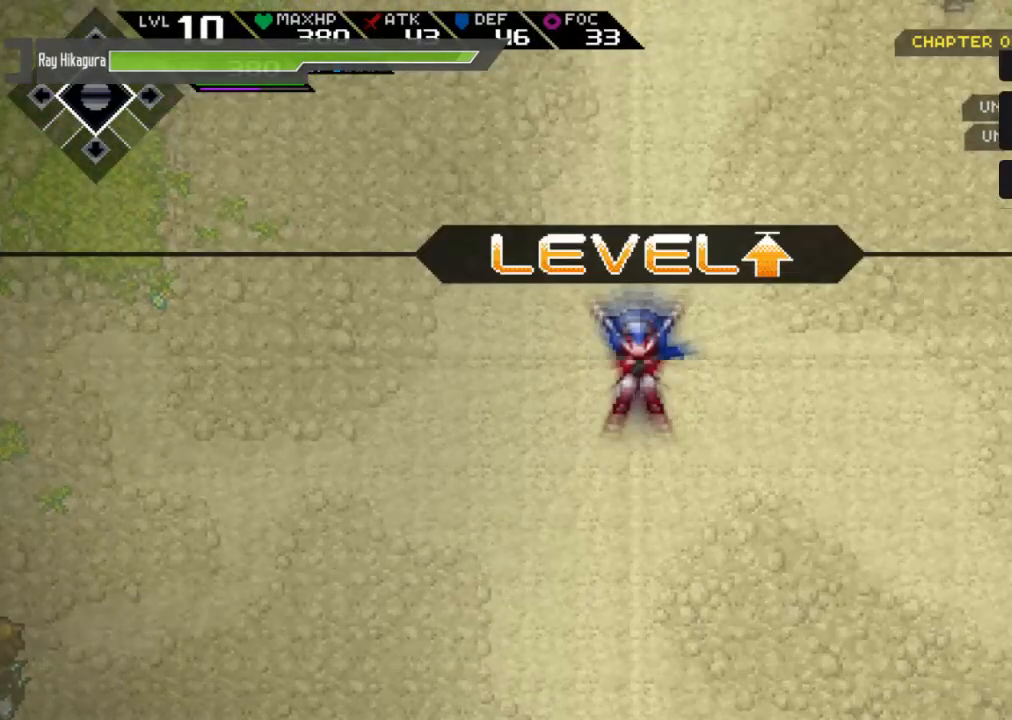
Gameplay with a controller (Xbox layout); each line is a JSON object with the inputs held at the frame after it. "events" lists button and stick changes between this image and that frame as [ms after this image, input, new state], when the widget could be followed in between. Not read: R3.
{"buttons": [], "left_stick": "center", "right_stick": "center", "events": []}
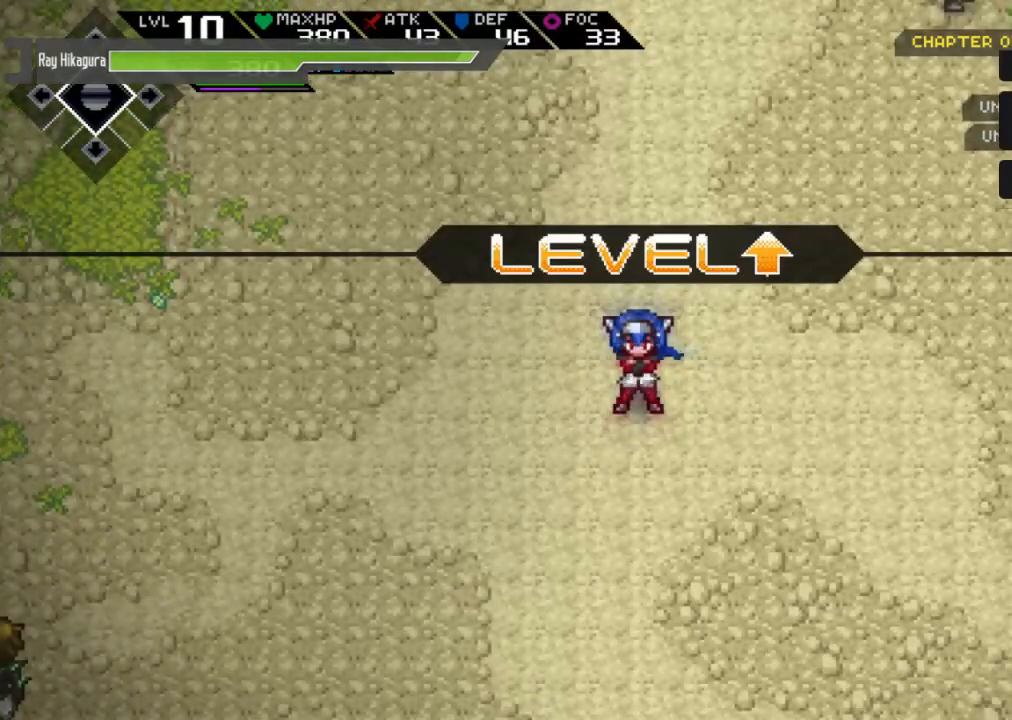
{"buttons": [], "left_stick": "center", "right_stick": "center", "events": []}
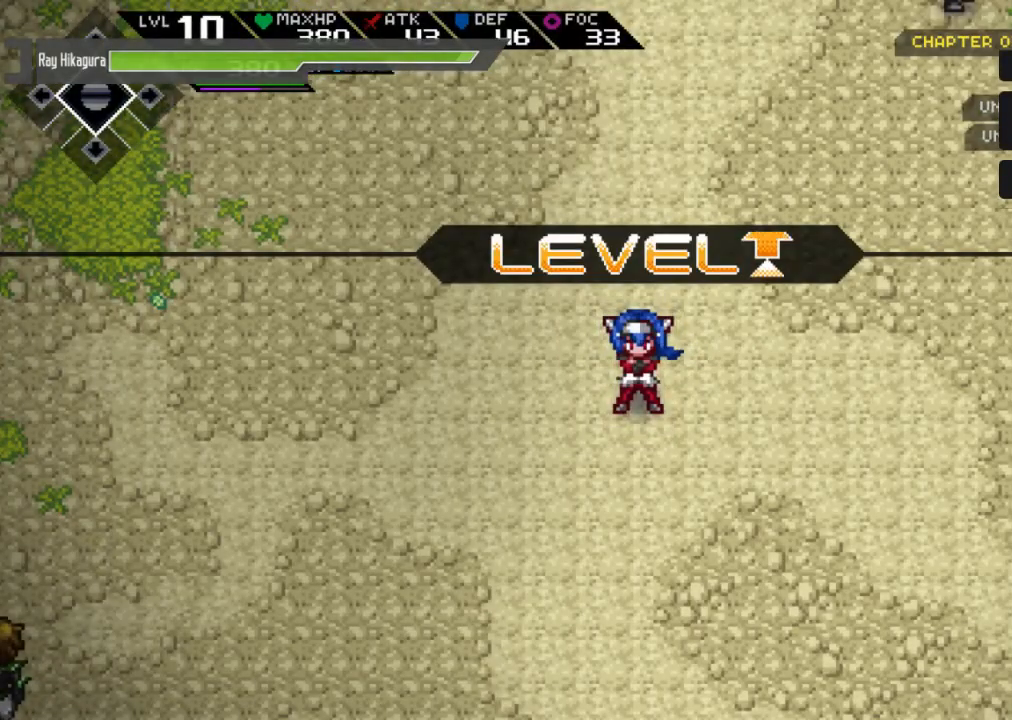
{"buttons": [], "left_stick": "center", "right_stick": "center", "events": []}
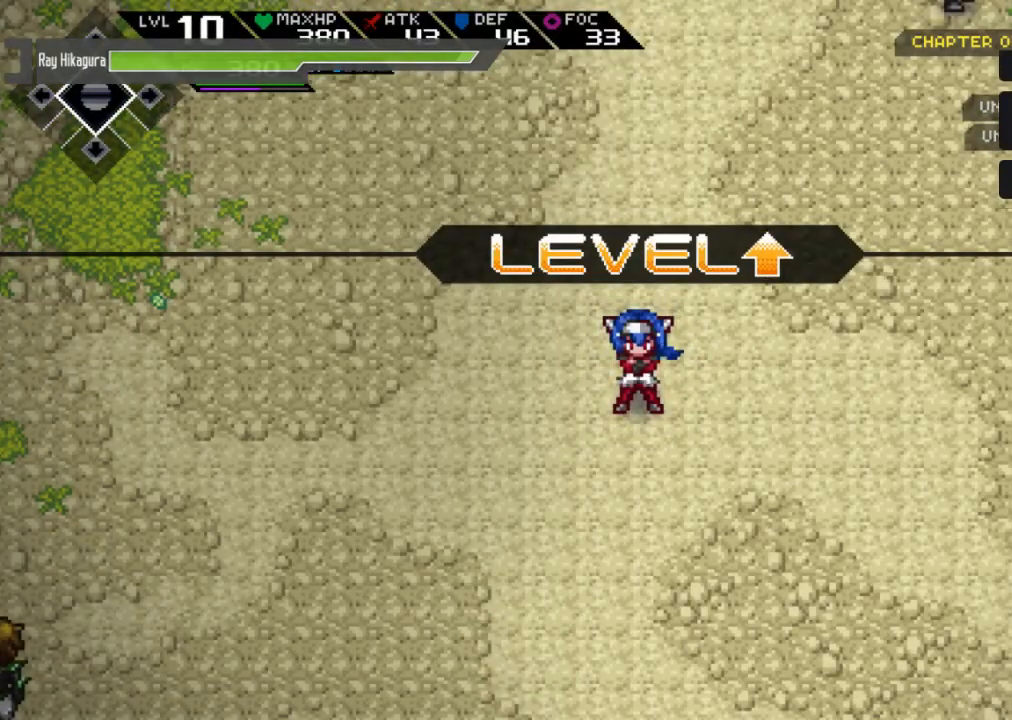
{"buttons": [], "left_stick": "center", "right_stick": "center", "events": []}
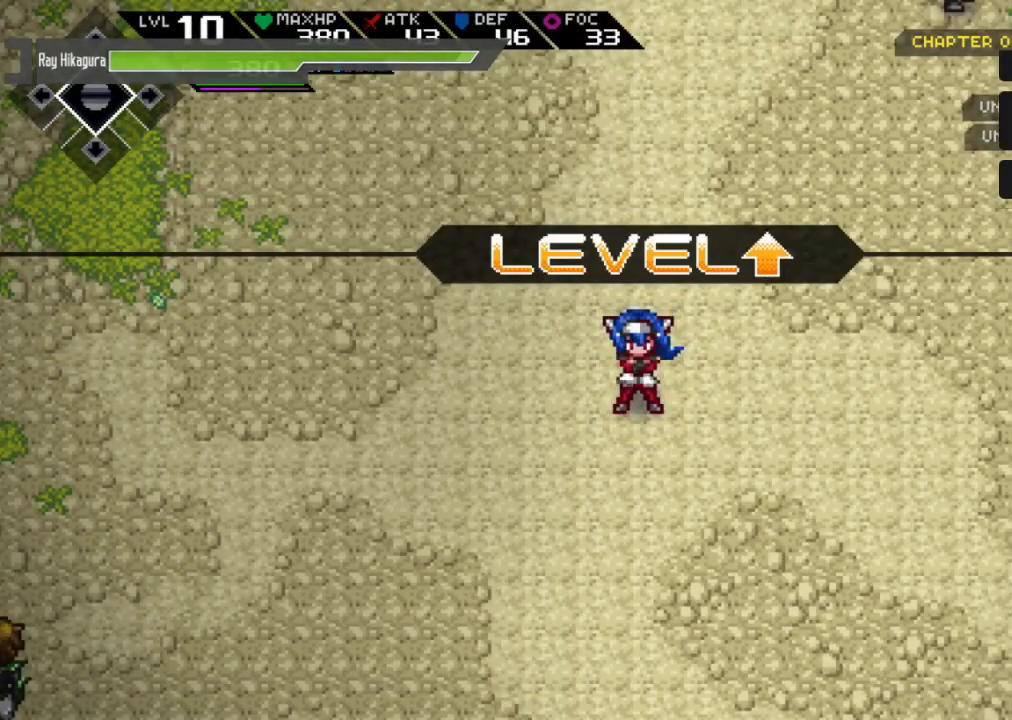
{"buttons": [], "left_stick": "center", "right_stick": "center", "events": []}
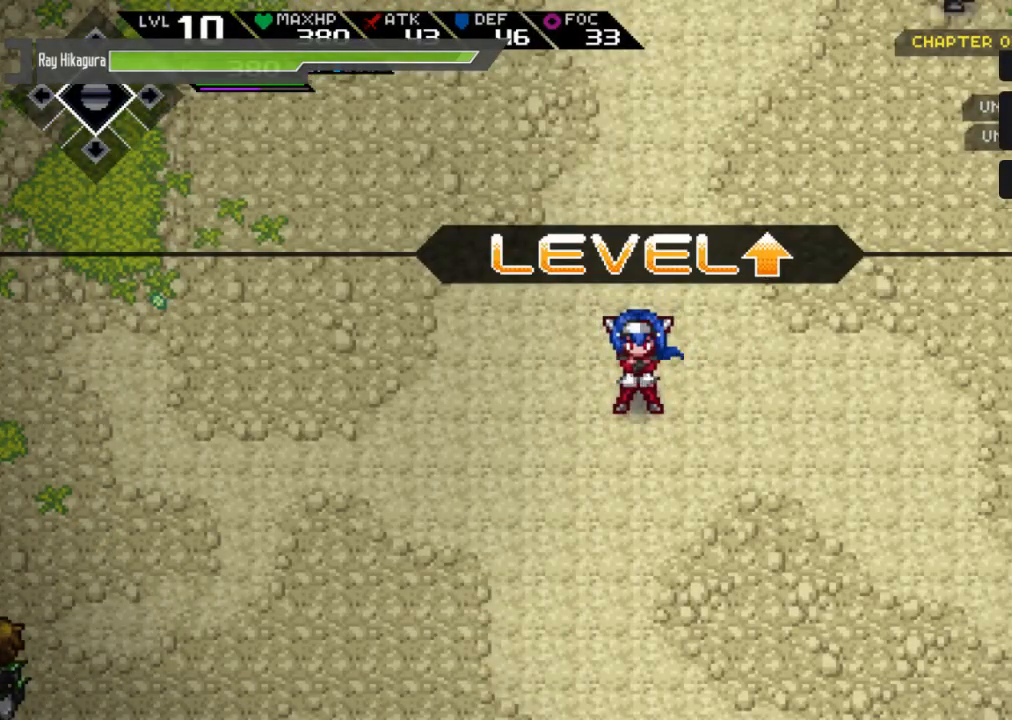
{"buttons": [], "left_stick": "center", "right_stick": "center", "events": []}
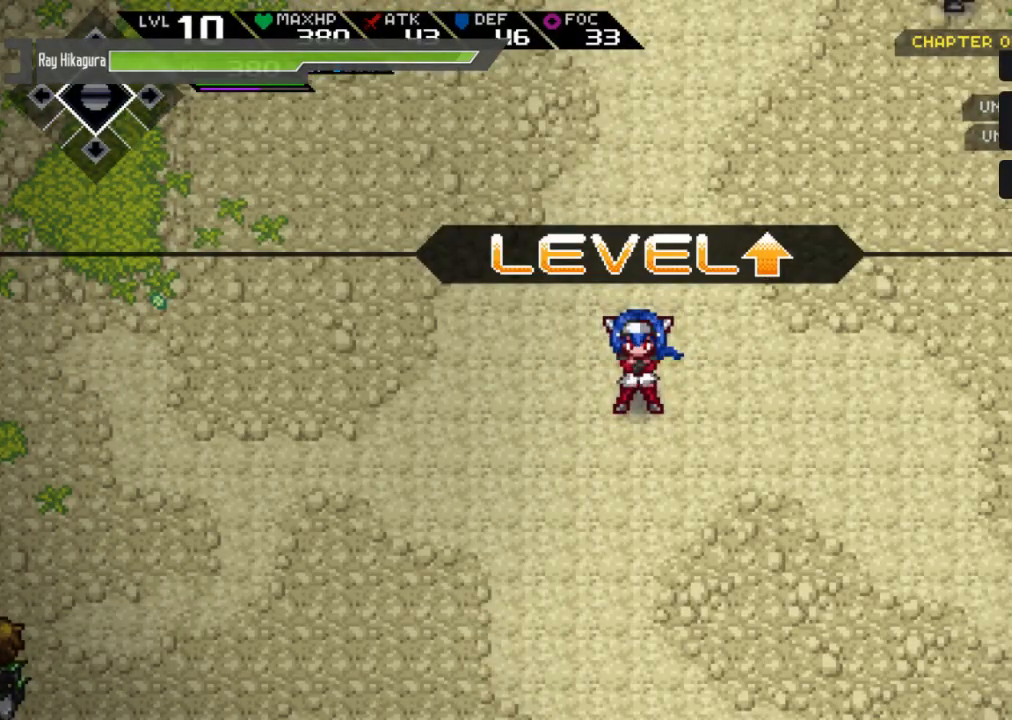
{"buttons": [], "left_stick": "center", "right_stick": "center", "events": [[167, "A", "down"], [367, "A", "up"]]}
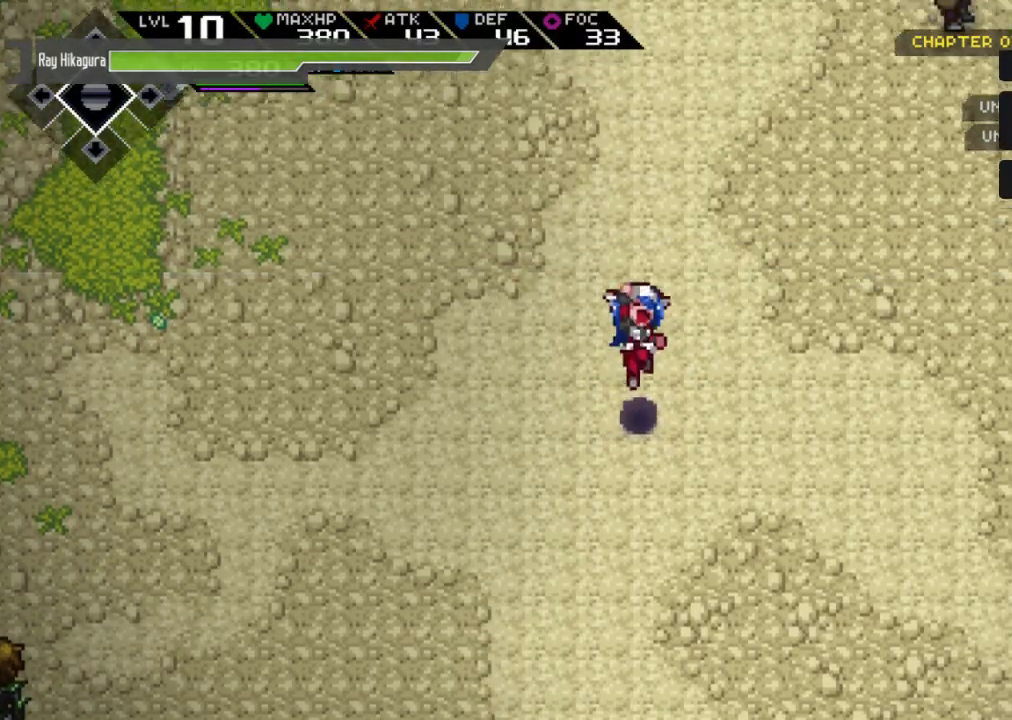
{"buttons": [], "left_stick": "center", "right_stick": "center", "events": []}
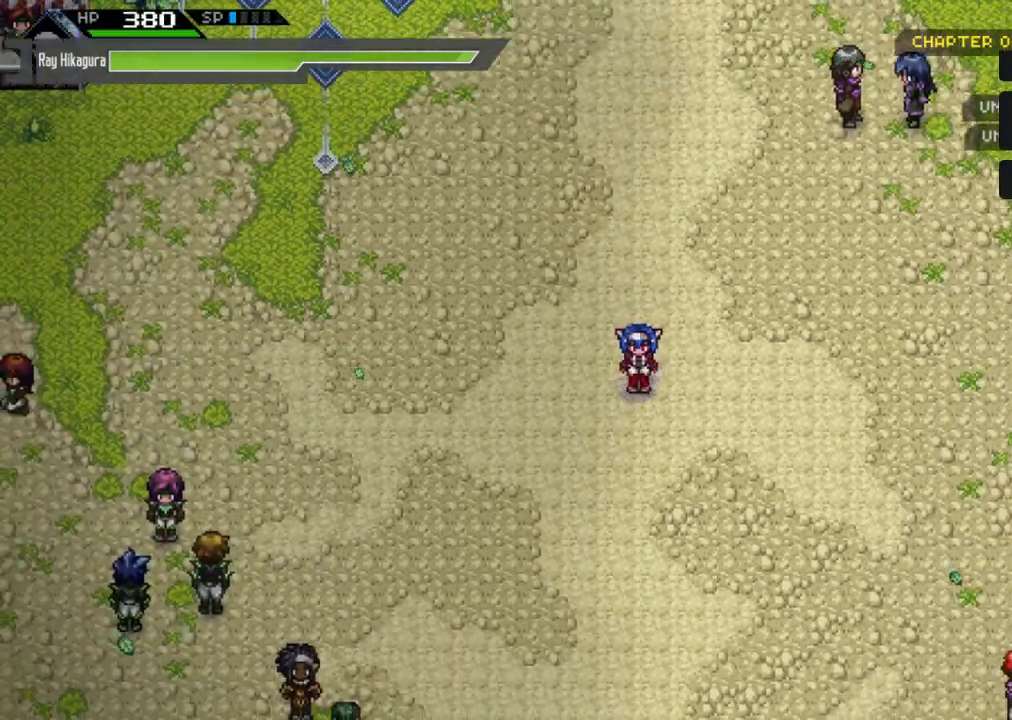
{"buttons": [], "left_stick": "left", "right_stick": "center", "events": [[367, "left_stick", "left"]]}
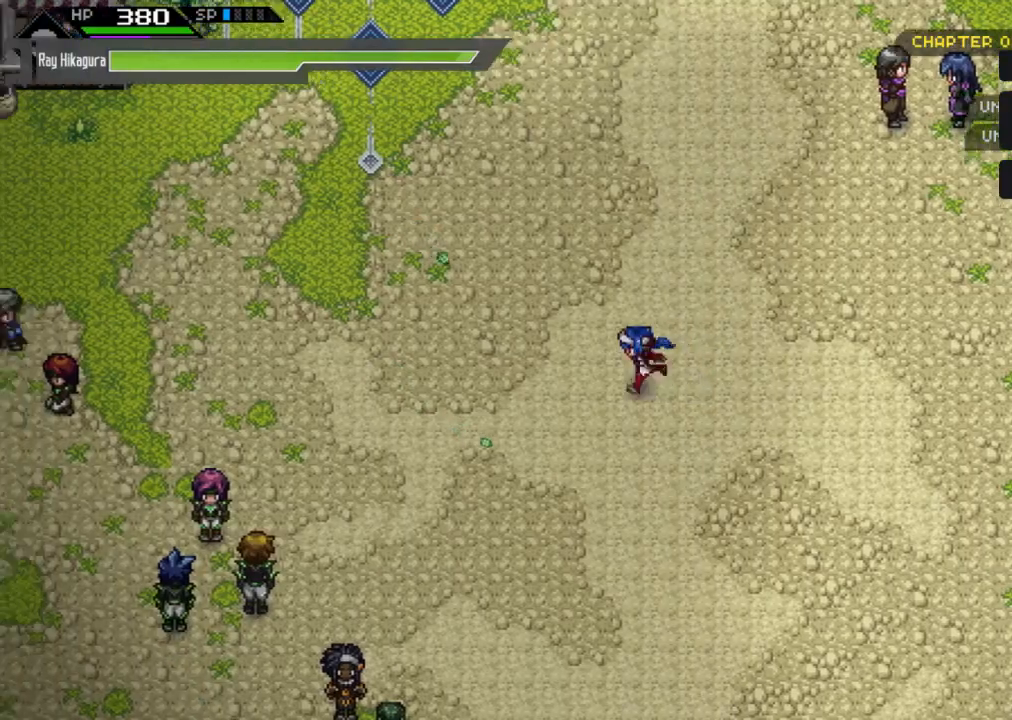
{"buttons": [], "left_stick": "up-left", "right_stick": "center", "events": [[467, "left_stick", "up-left"]]}
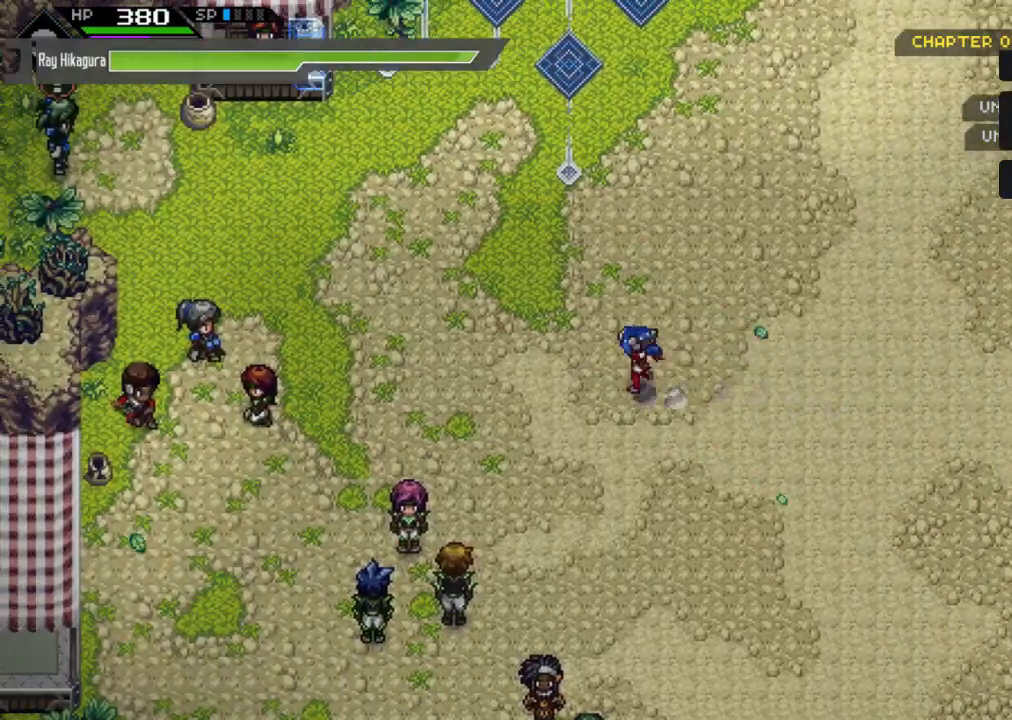
{"buttons": [], "left_stick": "up-left", "right_stick": "center", "events": []}
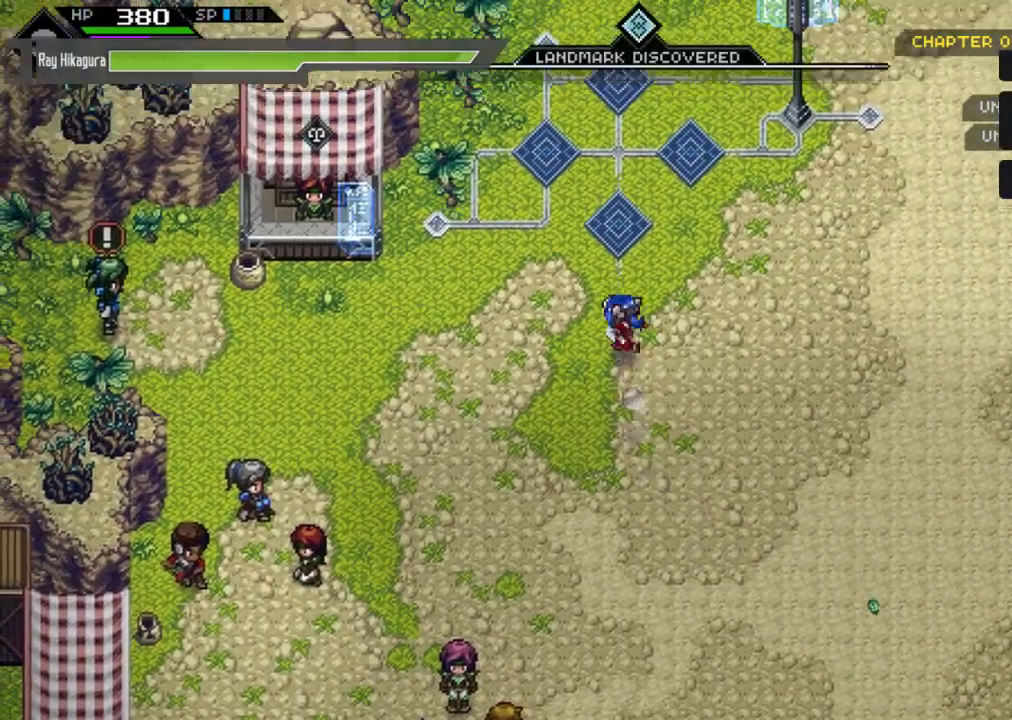
{"buttons": [], "left_stick": "left", "right_stick": "center", "events": [[233, "left_stick", "left"]]}
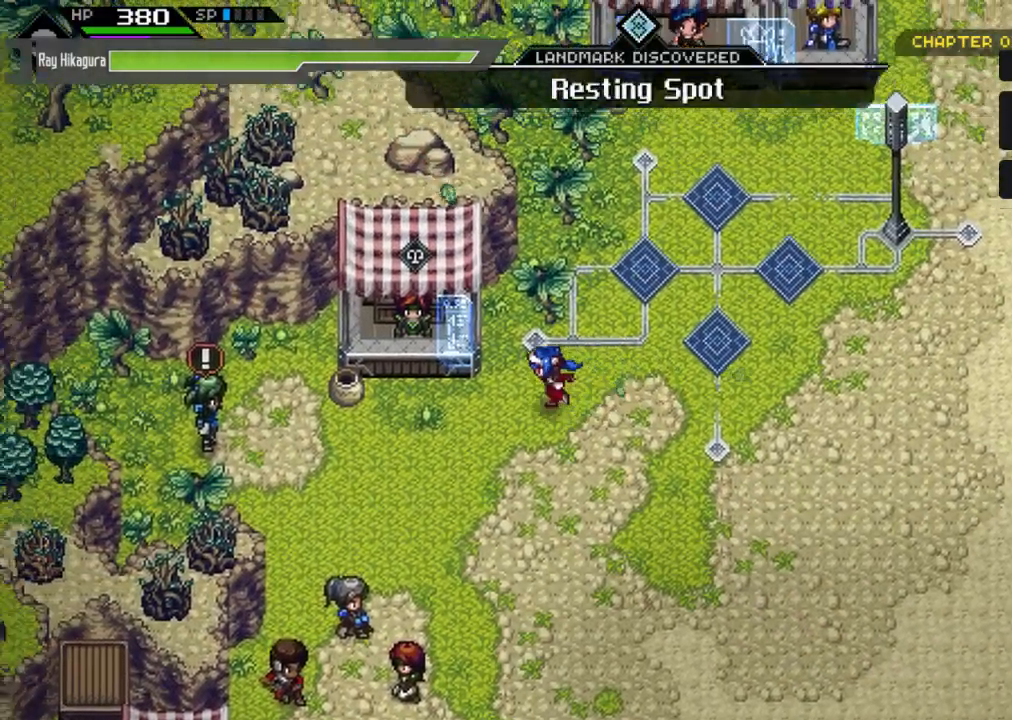
{"buttons": [], "left_stick": "center", "right_stick": "center", "events": [[33, "left_stick", "up-left"], [167, "left_stick", "center"]]}
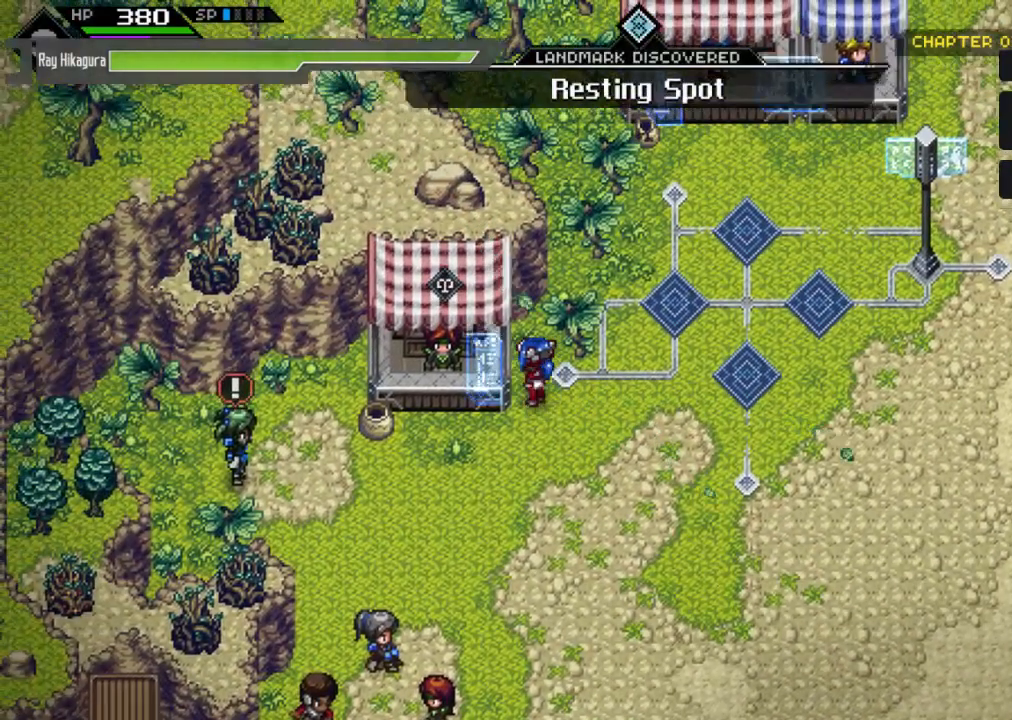
{"buttons": [], "left_stick": "center", "right_stick": "center", "events": [[233, "left_stick", "left"], [400, "left_stick", "center"]]}
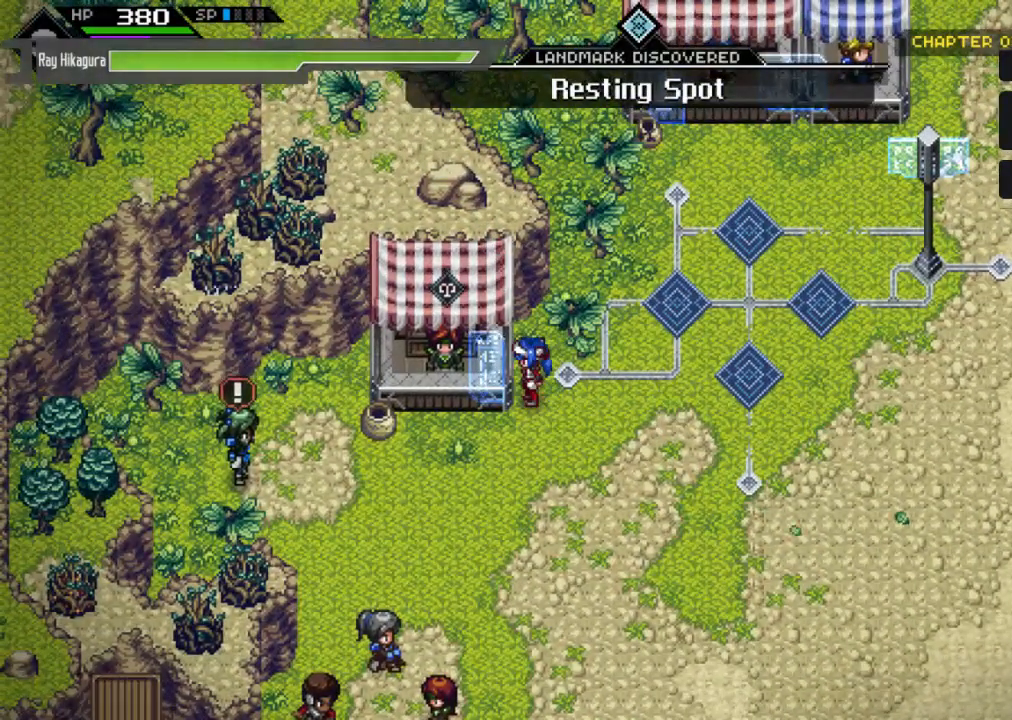
{"buttons": [], "left_stick": "left", "right_stick": "center", "events": [[167, "left_stick", "down"], [400, "left_stick", "down-left"], [500, "left_stick", "left"]]}
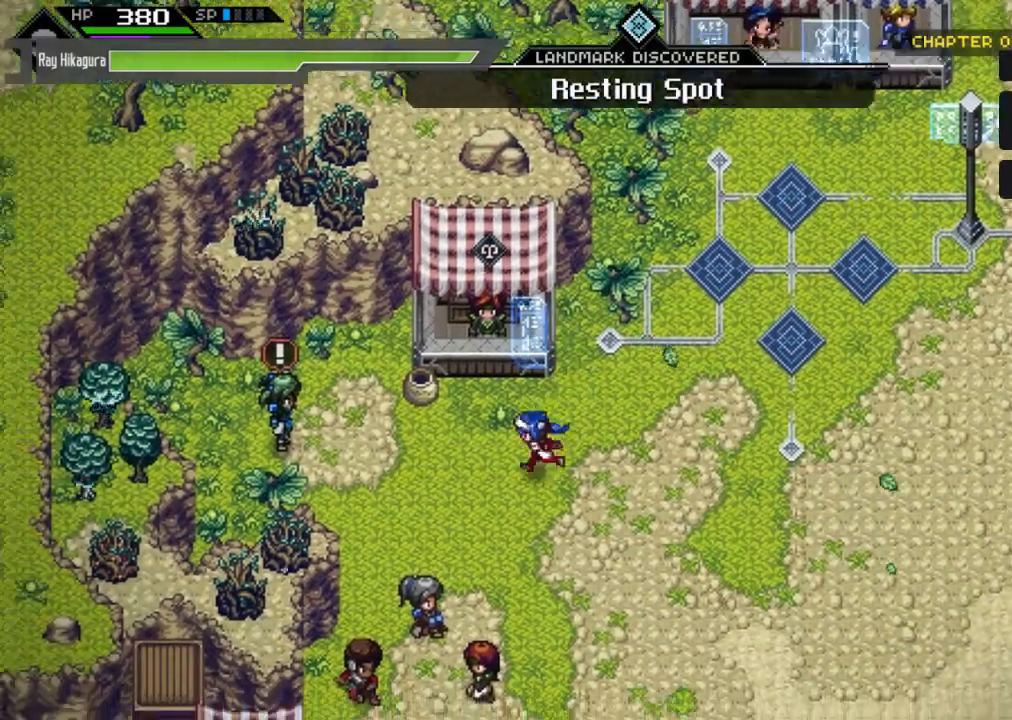
{"buttons": [], "left_stick": "center", "right_stick": "center", "events": [[500, "left_stick", "center"]]}
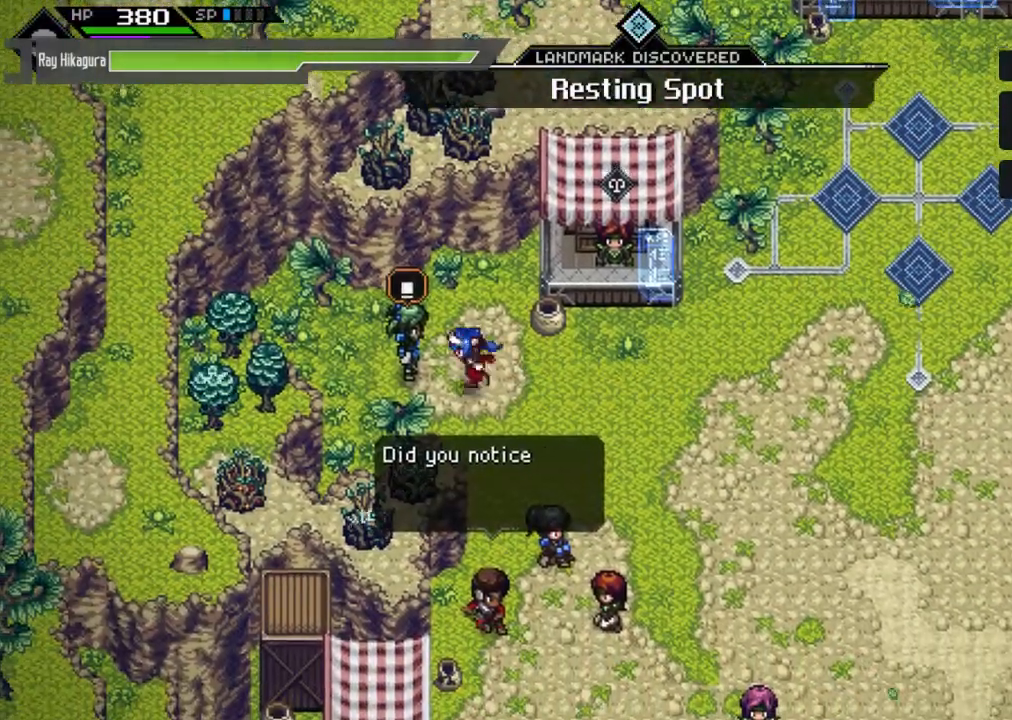
{"buttons": ["A"], "left_stick": "center", "right_stick": "center", "events": [[400, "A", "down"]]}
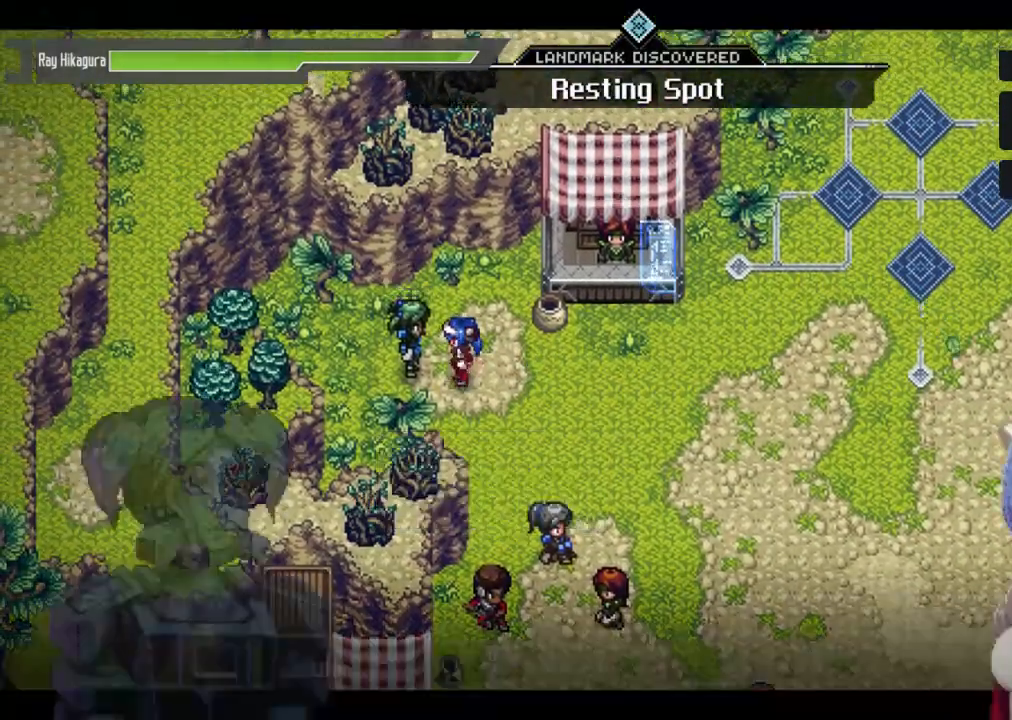
{"buttons": [], "left_stick": "center", "right_stick": "center", "events": [[167, "A", "up"]]}
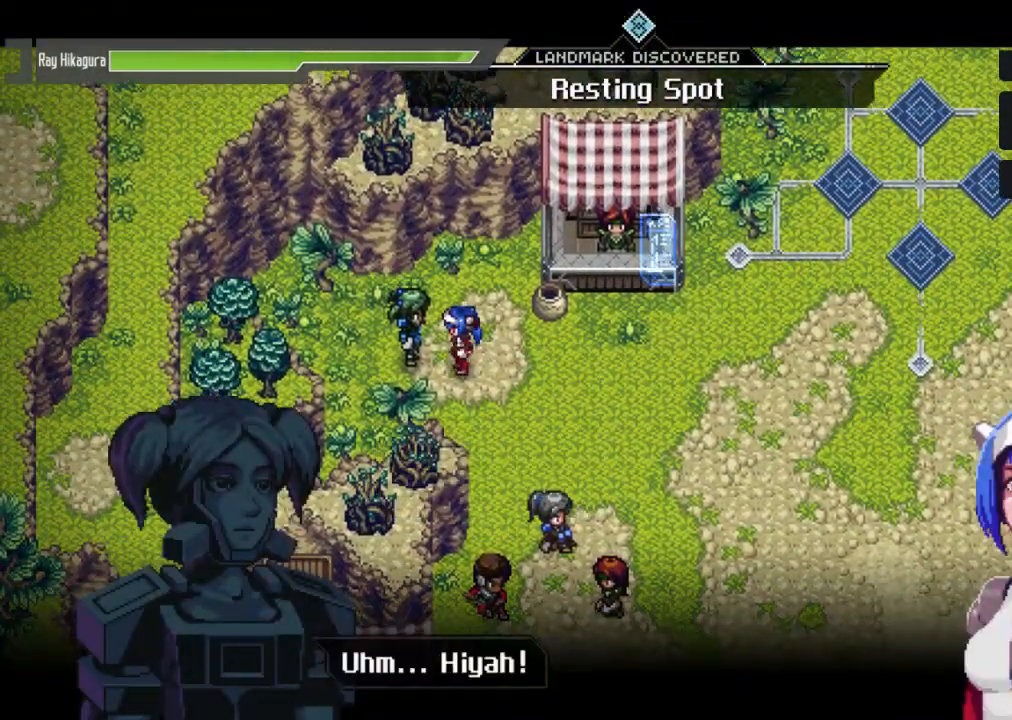
{"buttons": [], "left_stick": "center", "right_stick": "center", "events": [[33, "A", "down"], [133, "A", "up"], [233, "A", "down"], [333, "A", "up"], [433, "A", "down"], [500, "A", "up"]]}
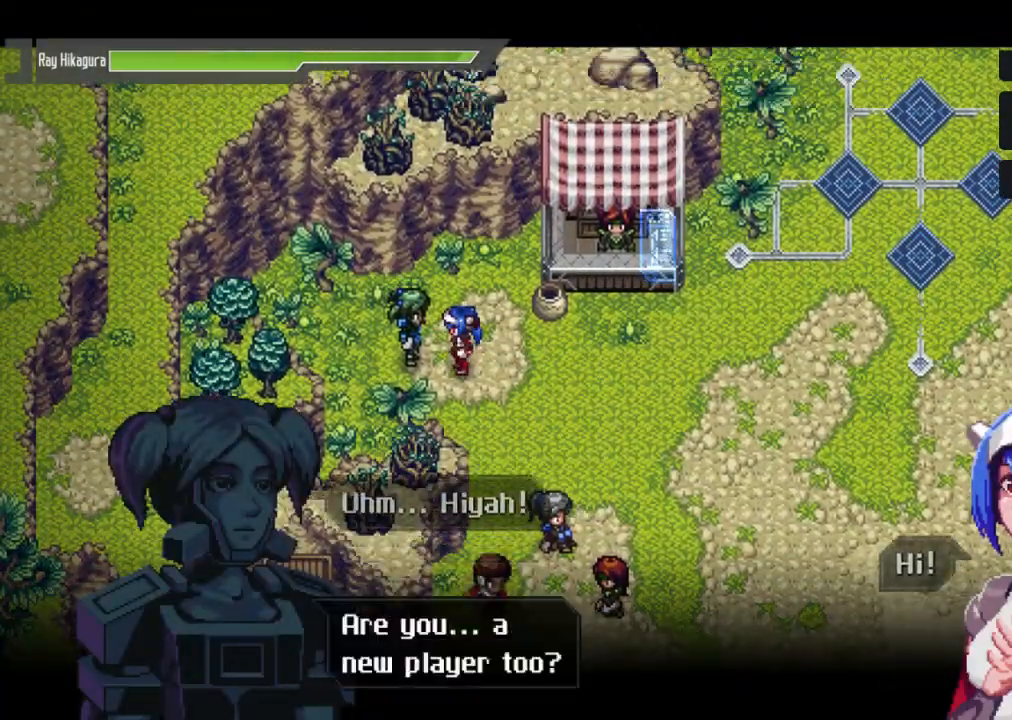
{"buttons": ["A"], "left_stick": "center", "right_stick": "center", "events": [[133, "A", "down"], [200, "A", "up"], [300, "A", "down"], [367, "A", "up"], [500, "A", "down"]]}
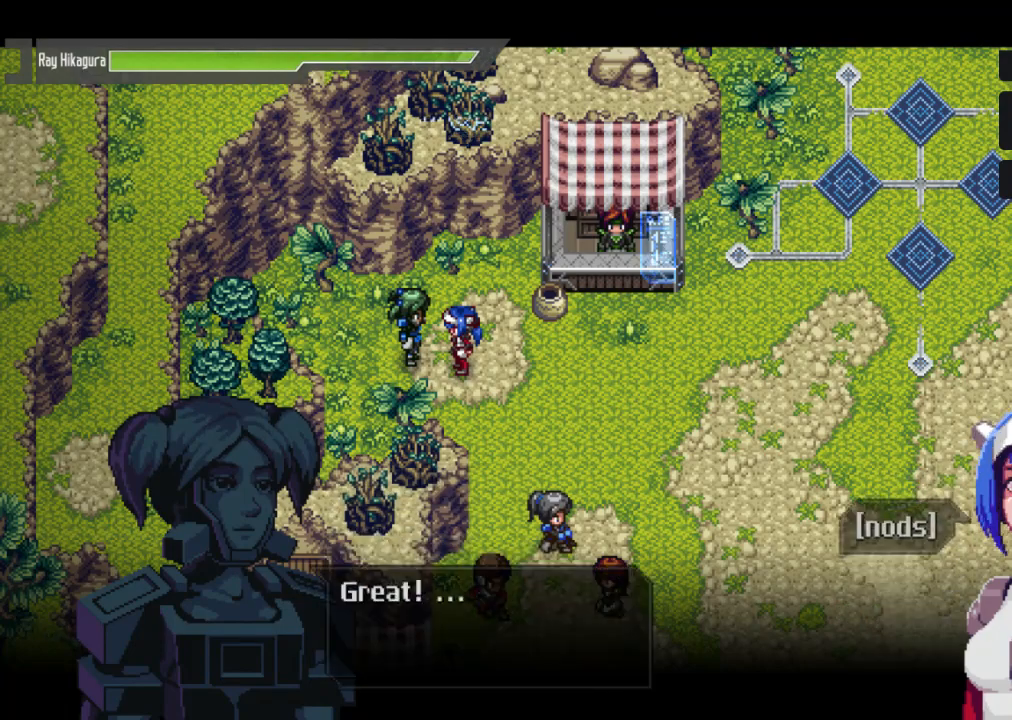
{"buttons": [], "left_stick": "center", "right_stick": "center", "events": [[67, "A", "up"], [167, "A", "down"], [267, "A", "up"], [333, "A", "down"], [467, "A", "up"]]}
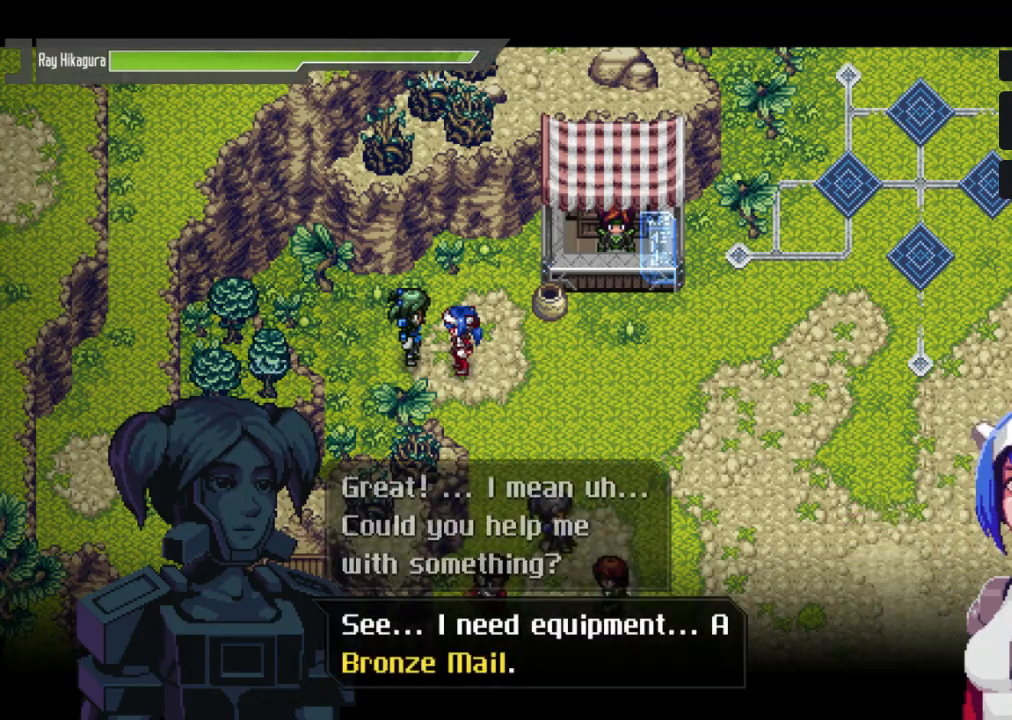
{"buttons": [], "left_stick": "center", "right_stick": "center", "events": [[33, "A", "down"], [167, "A", "up"], [267, "A", "down"], [333, "A", "up"]]}
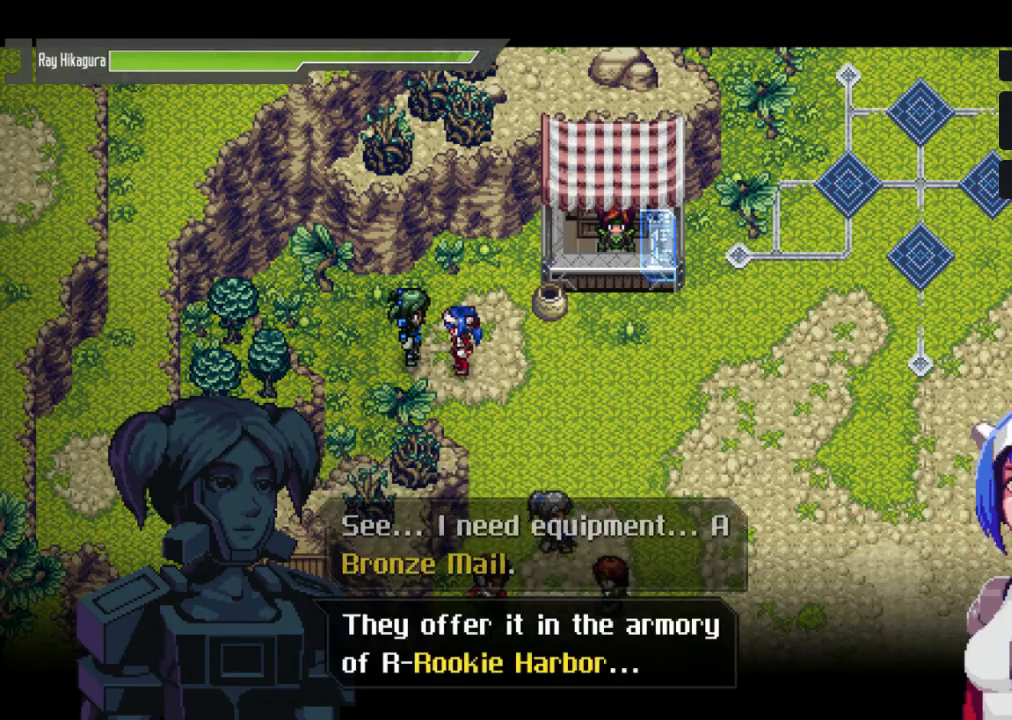
{"buttons": [], "left_stick": "center", "right_stick": "center", "events": [[267, "A", "down"], [400, "A", "up"]]}
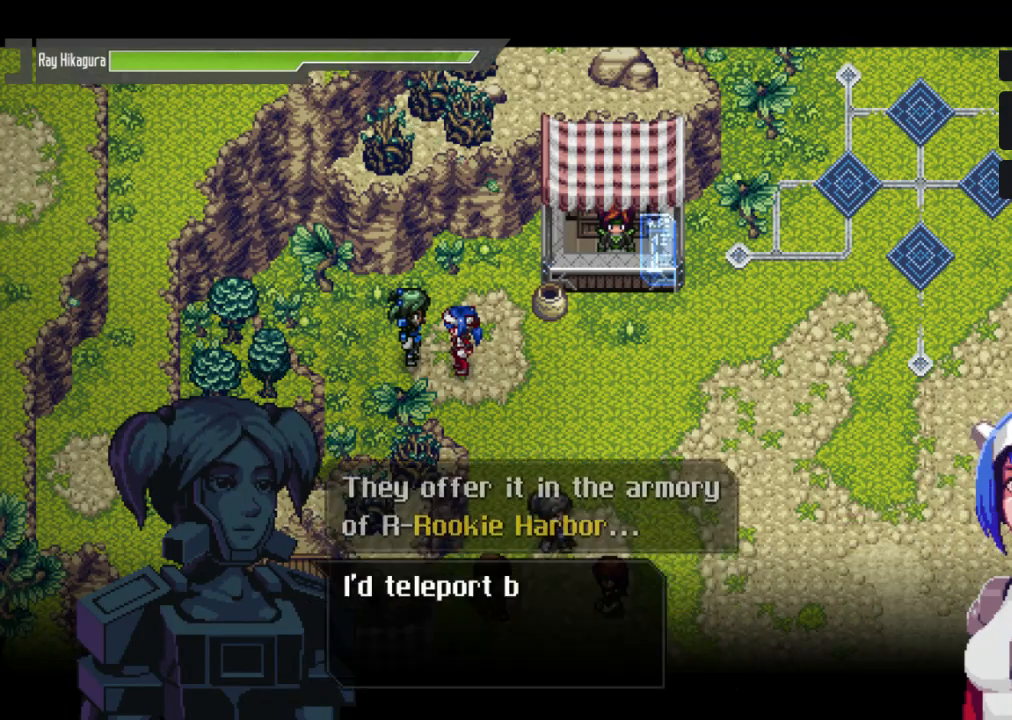
{"buttons": ["A"], "left_stick": "center", "right_stick": "center", "events": [[33, "A", "down"], [133, "A", "up"], [267, "A", "down"], [367, "A", "up"], [467, "A", "down"]]}
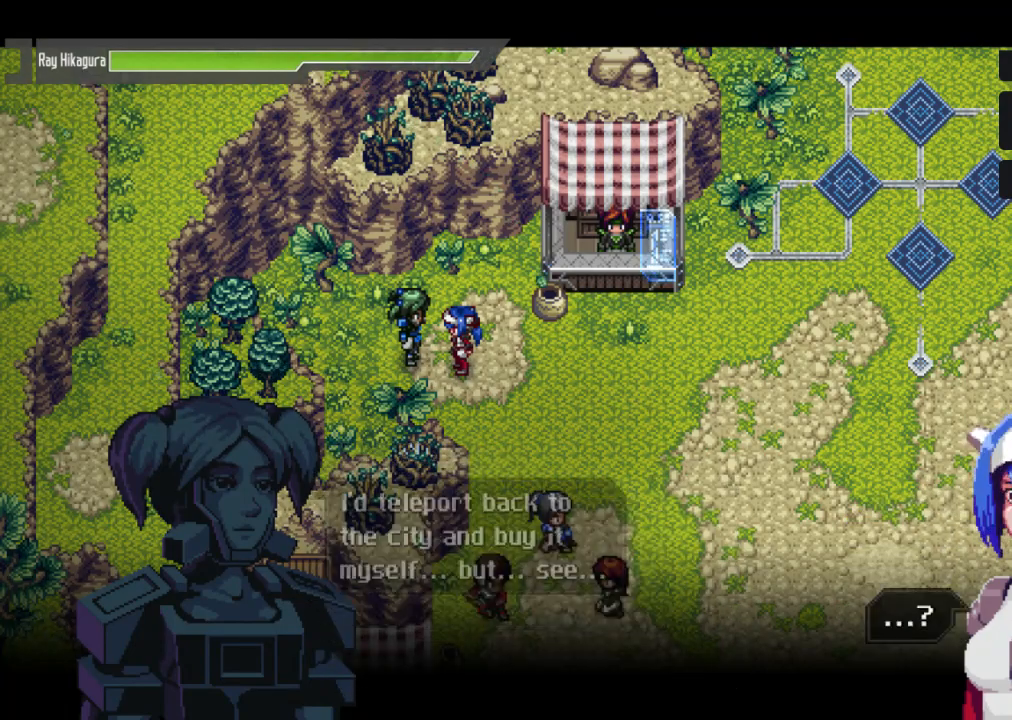
{"buttons": [], "left_stick": "center", "right_stick": "center", "events": [[67, "A", "up"], [200, "A", "down"], [267, "A", "up"], [367, "A", "down"], [467, "A", "up"]]}
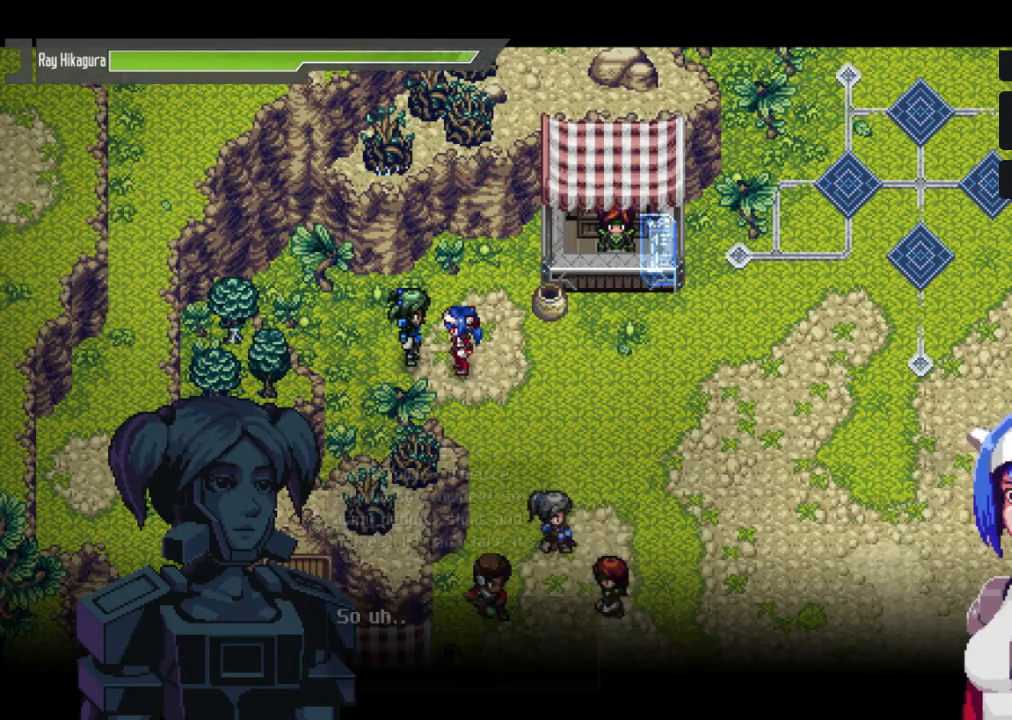
{"buttons": ["A"], "left_stick": "center", "right_stick": "center", "events": [[67, "A", "down"], [167, "A", "up"], [267, "A", "down"], [367, "A", "up"], [467, "A", "down"]]}
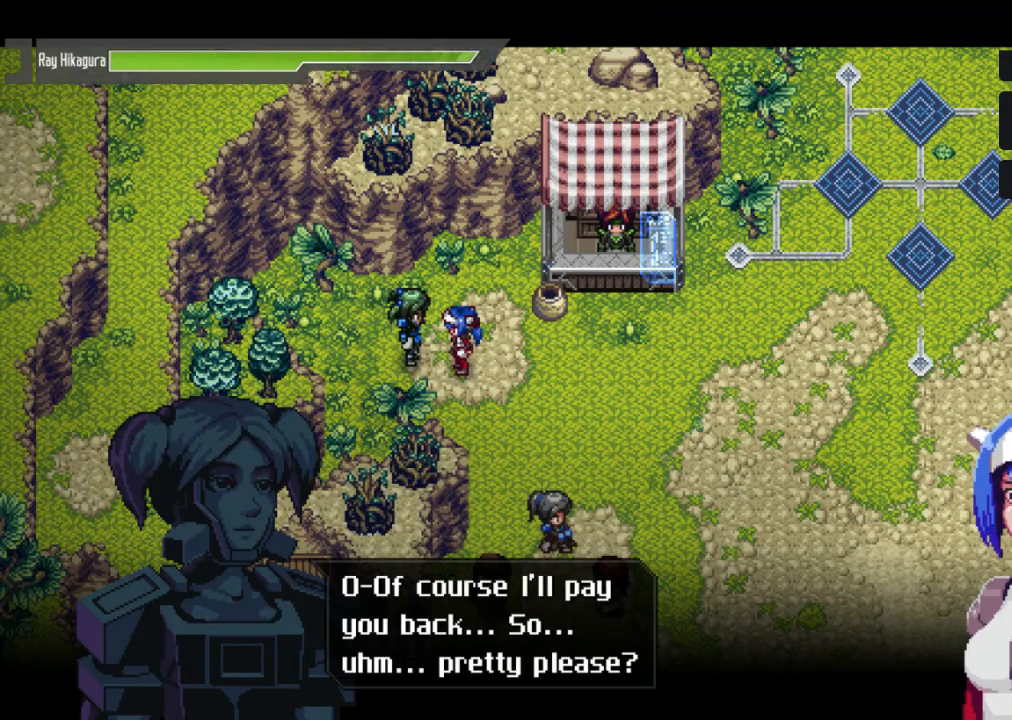
{"buttons": [], "left_stick": "center", "right_stick": "center", "events": [[67, "A", "up"], [200, "A", "down"], [300, "A", "up"], [367, "A", "down"], [500, "A", "up"]]}